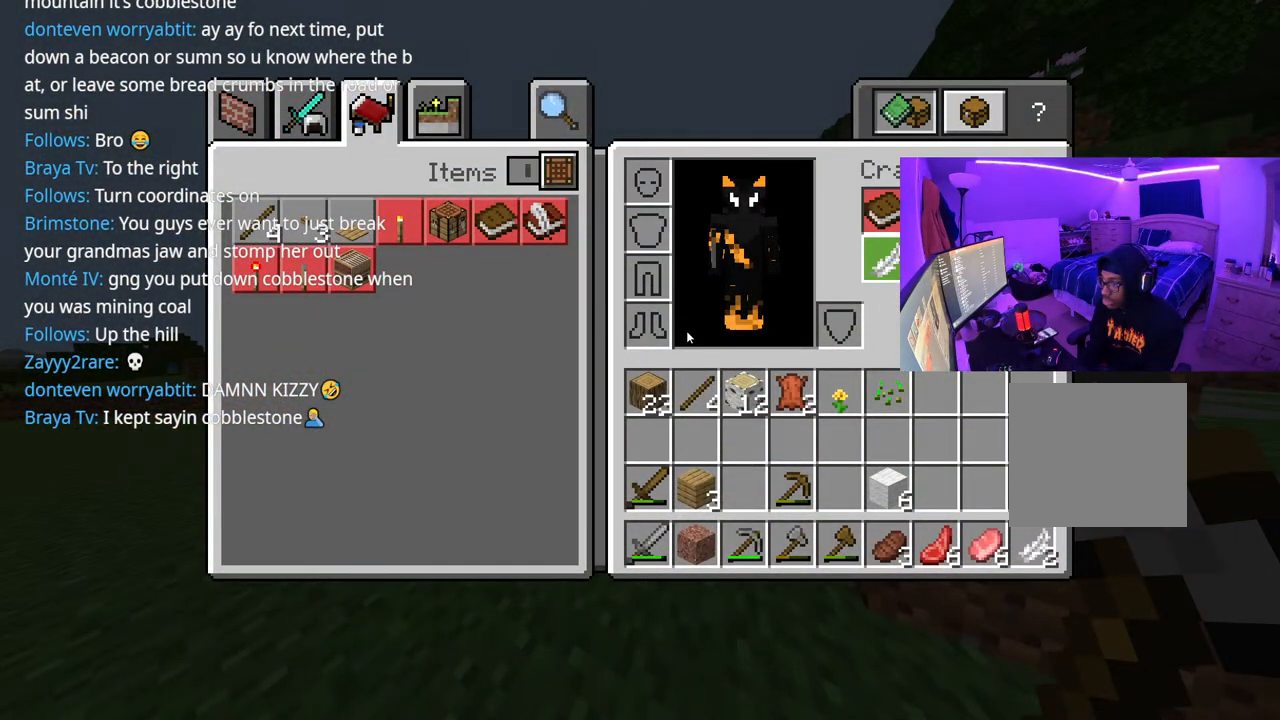
Gameplay with a controller (Xbox layout); each line is a JSON object with the inputs held at the frame after it. "events" lists button and stick changes between this image and that frame as [ms after this image, input, new state], when the widget could be followed in between. Not read: L3.
{"buttons": [], "left_stick": "center", "right_stick": "center", "events": [[267, "DPAD_DOWN", "up"], [267, "DPAD_LEFT", "down"], [467, "DPAD_LEFT", "up"]]}
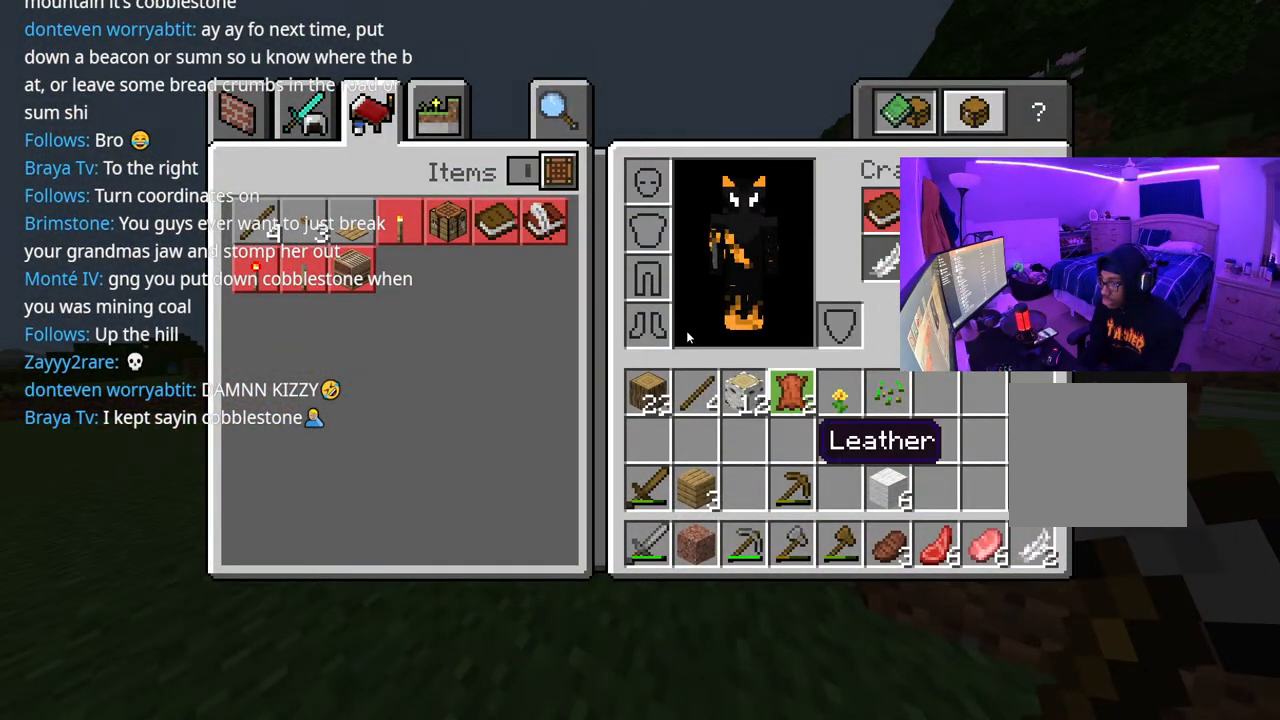
{"buttons": [], "left_stick": "center", "right_stick": "center", "events": [[67, "DPAD_LEFT", "down"], [167, "DPAD_LEFT", "up"], [283, "A", "down"], [350, "DPAD_DOWN", "down"], [383, "A", "up"], [450, "DPAD_DOWN", "up"]]}
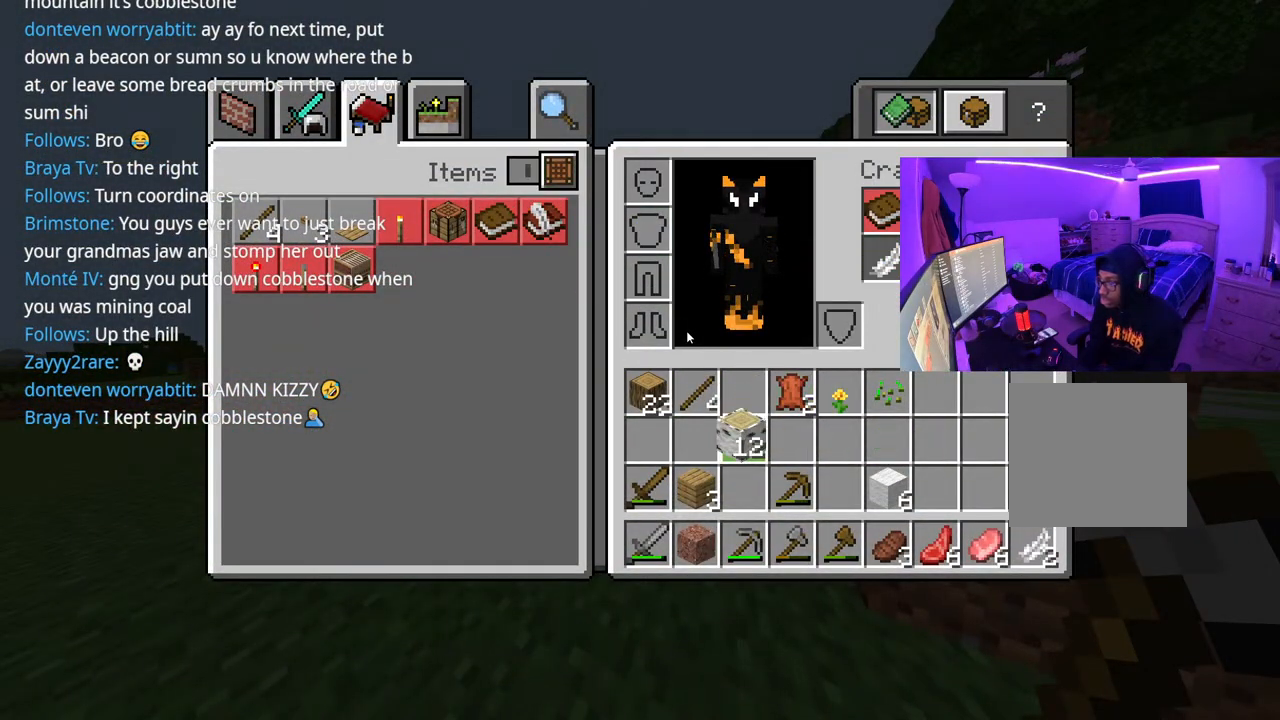
{"buttons": ["DPAD_DOWN"], "left_stick": "center", "right_stick": "center", "events": [[33, "DPAD_DOWN", "down"], [33, "DPAD_RIGHT", "down"], [100, "DPAD_RIGHT", "up"], [233, "DPAD_DOWN", "up"], [300, "DPAD_LEFT", "down"], [417, "DPAD_LEFT", "up"], [500, "DPAD_DOWN", "down"]]}
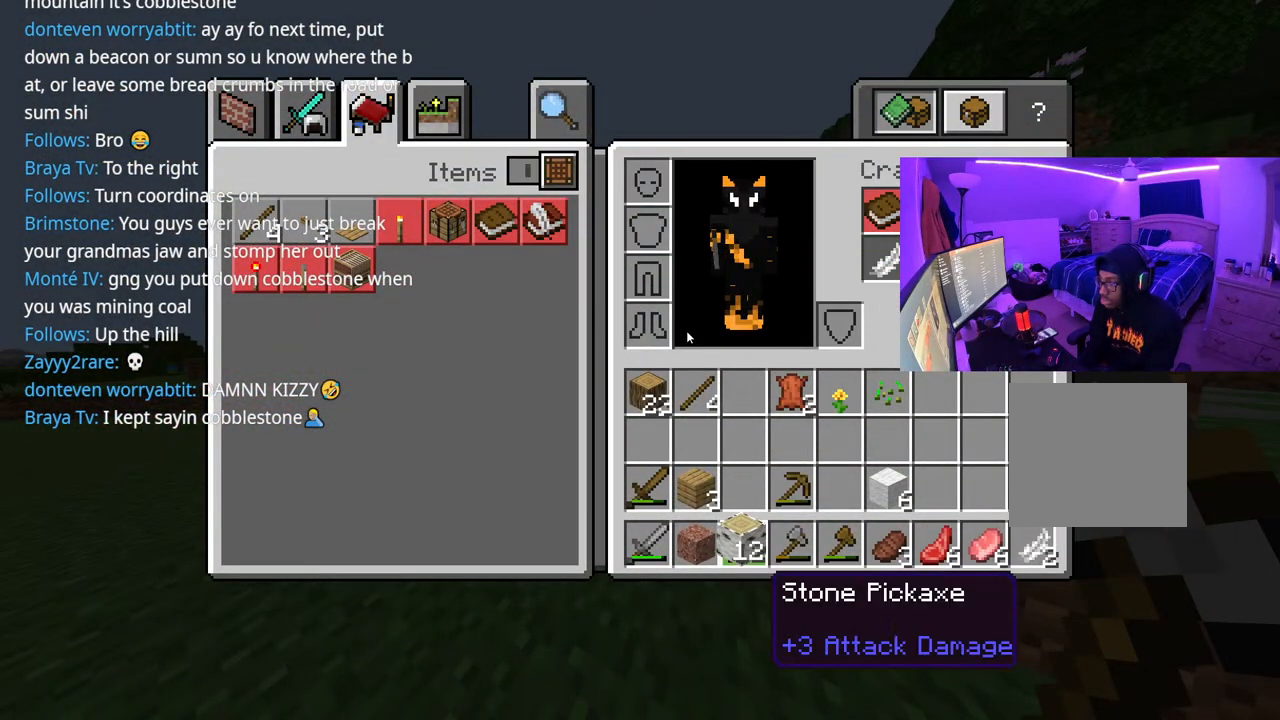
{"buttons": ["DPAD_UP"], "left_stick": "center", "right_stick": "center", "events": [[100, "DPAD_DOWN", "up"], [233, "DPAD_LEFT", "down"], [350, "A", "down"], [350, "DPAD_LEFT", "up"], [433, "A", "up"], [467, "DPAD_UP", "down"]]}
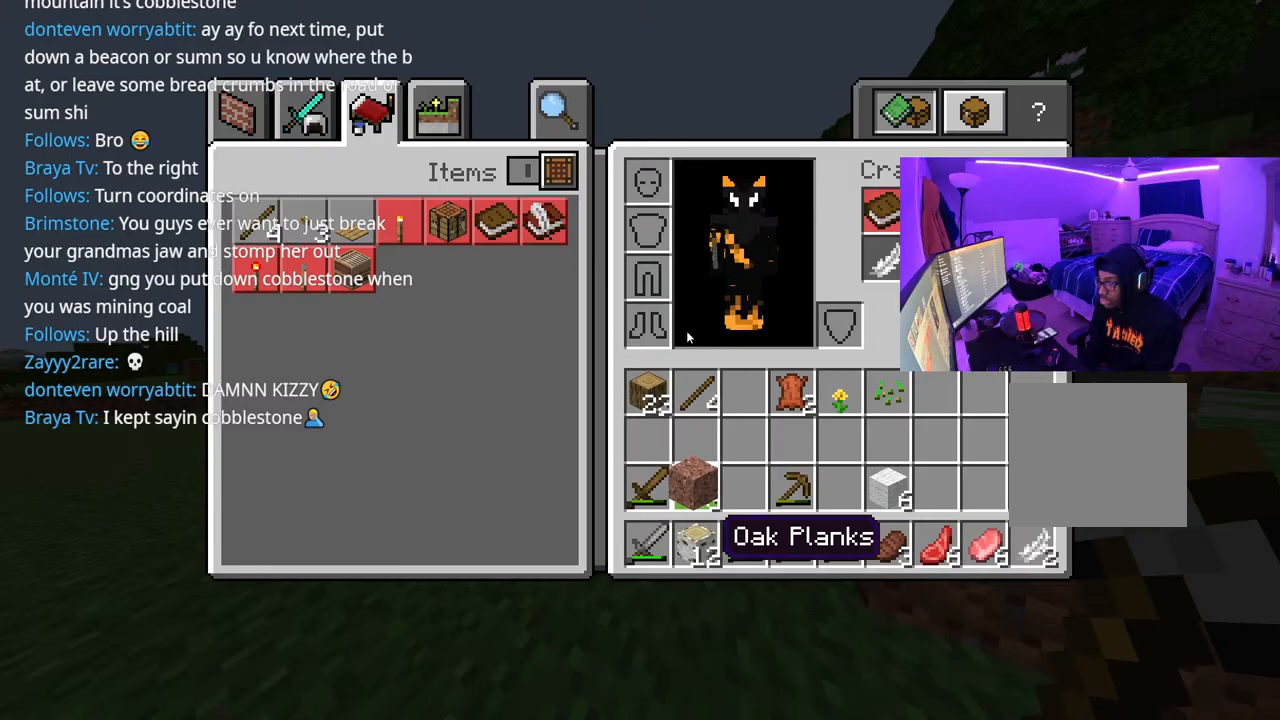
{"buttons": [], "left_stick": "center", "right_stick": "center", "events": [[67, "DPAD_UP", "up"], [233, "DPAD_RIGHT", "down"], [317, "DPAD_RIGHT", "up"], [417, "A", "down"], [467, "A", "up"]]}
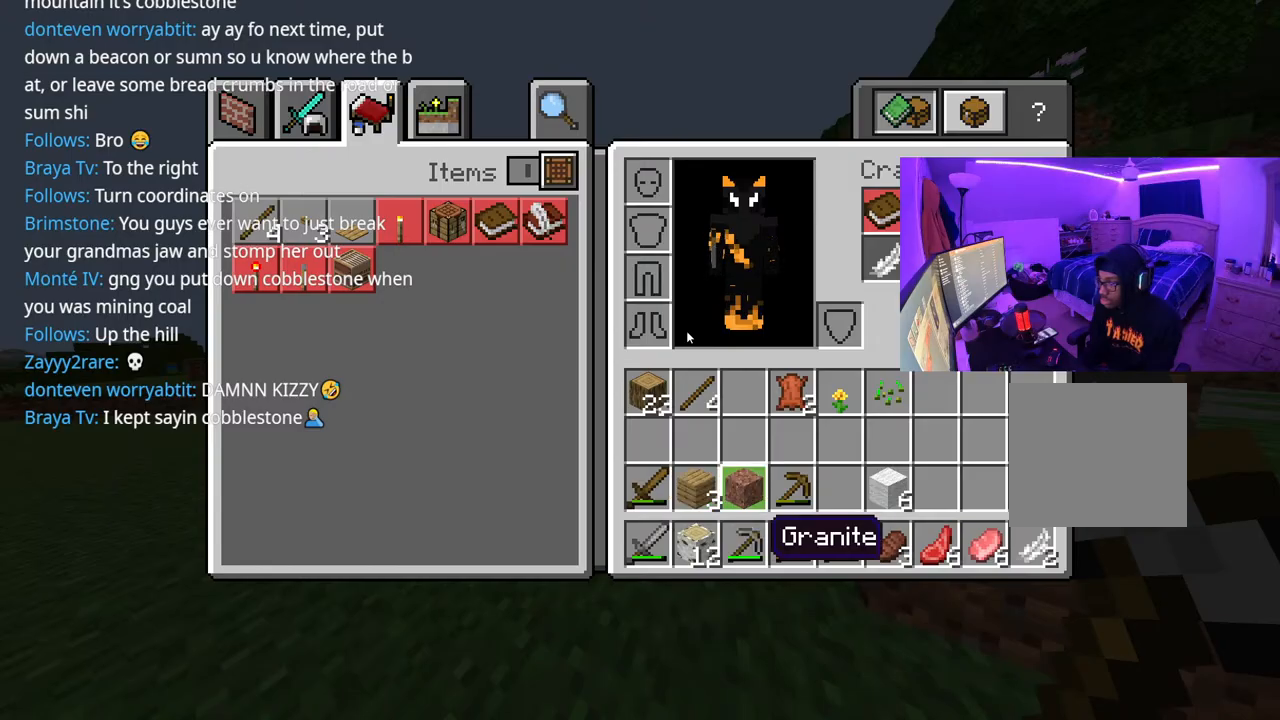
{"buttons": [], "left_stick": "up", "right_stick": "left", "events": [[133, "B", "down"], [200, "B", "up"], [283, "right_stick", "left"], [317, "left_stick", "up"]]}
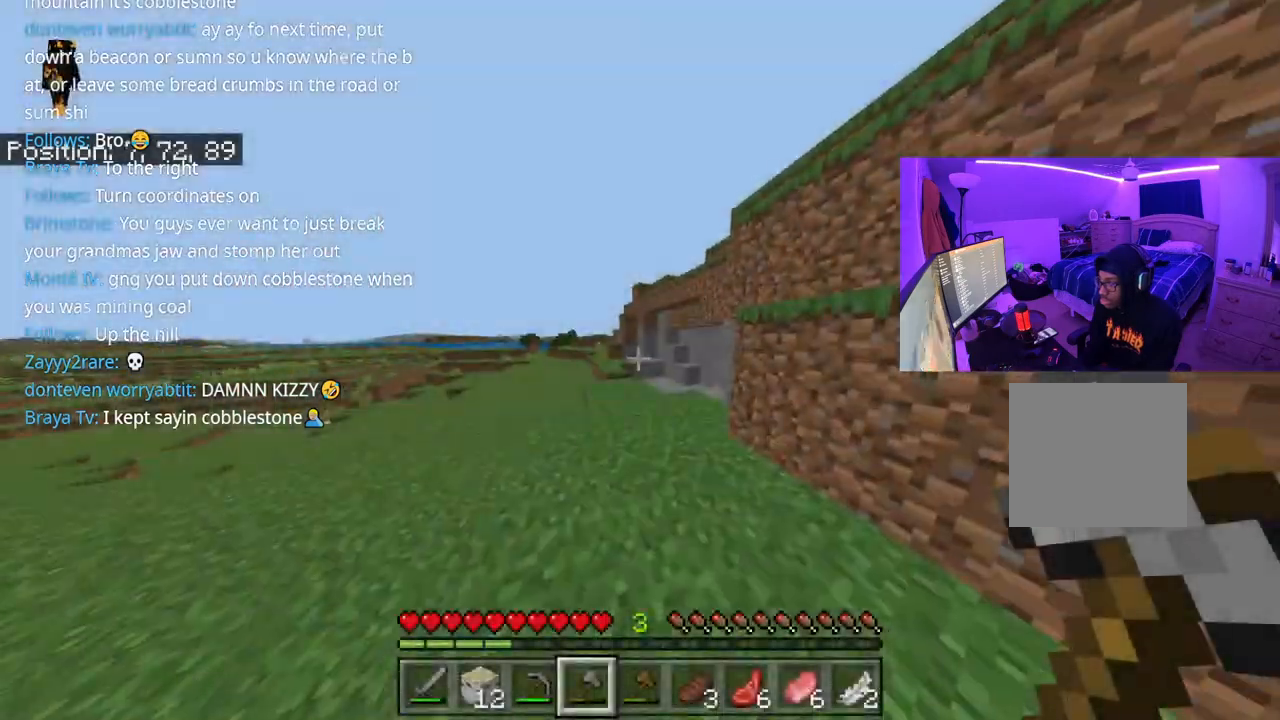
{"buttons": [], "left_stick": "up", "right_stick": "left", "events": []}
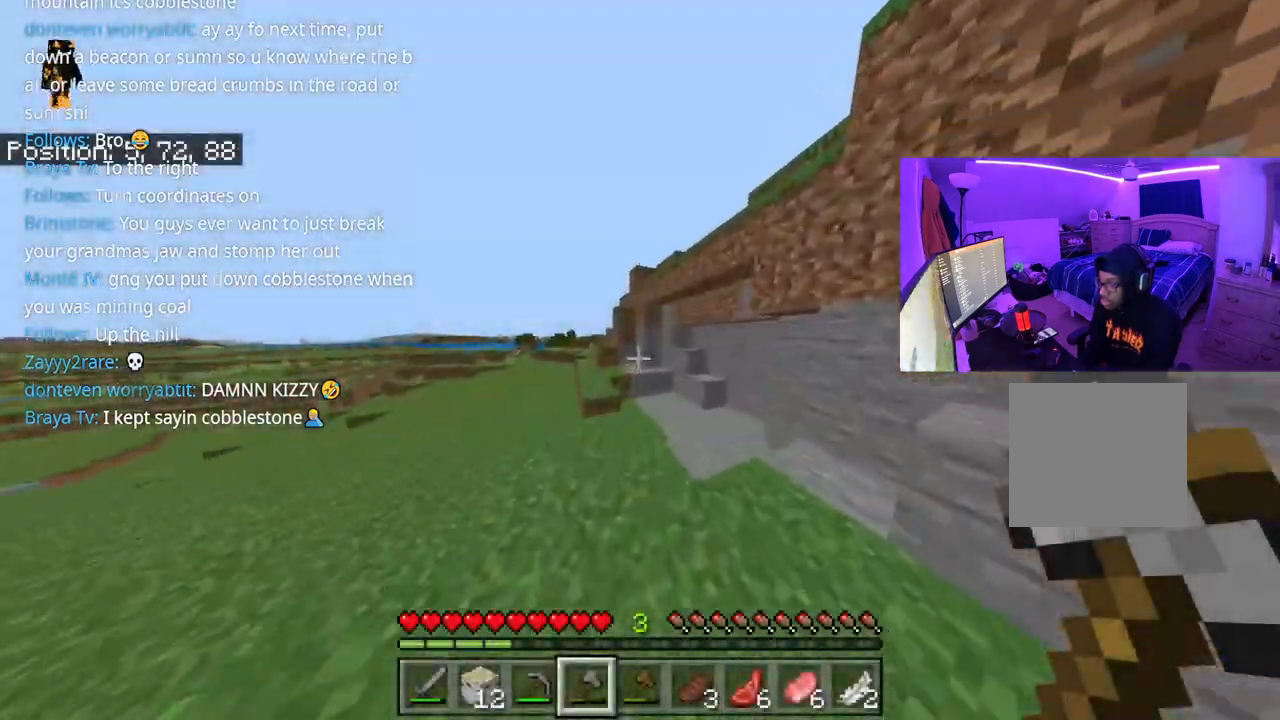
{"buttons": [], "left_stick": "down", "right_stick": "right", "events": [[333, "L1", "down"], [417, "L1", "up"], [433, "right_stick", "right"], [450, "left_stick", "down"]]}
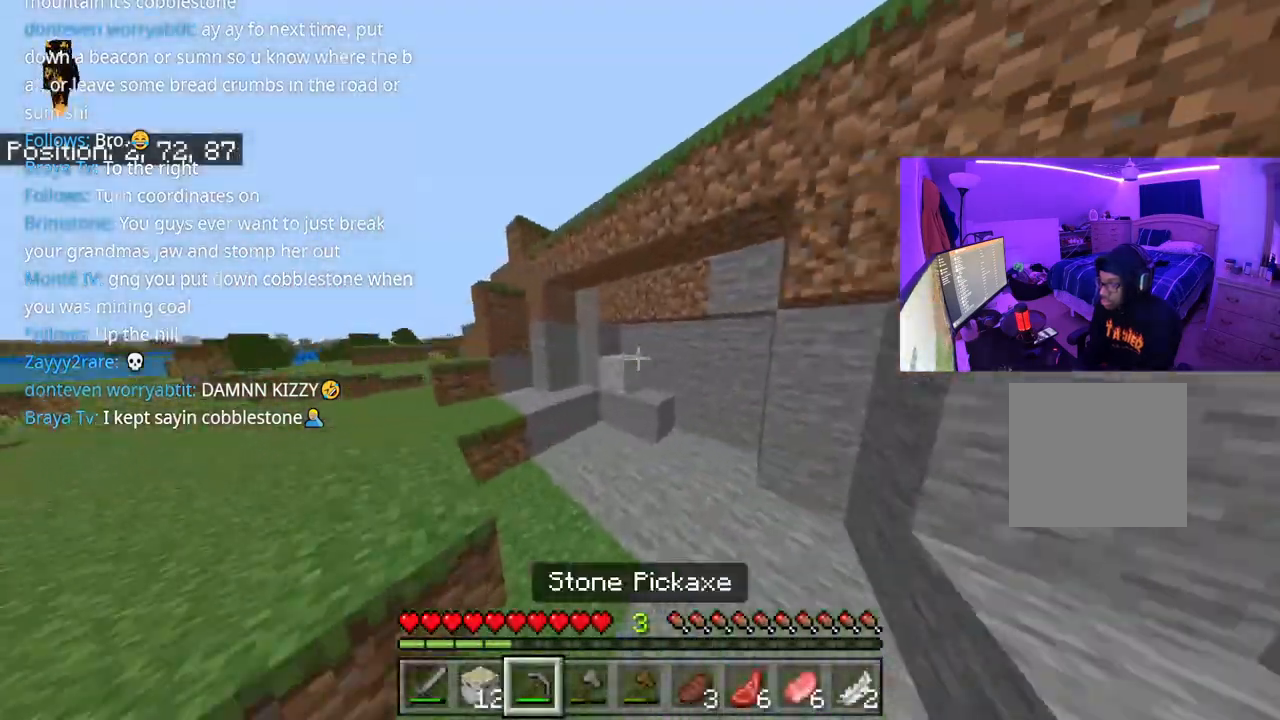
{"buttons": ["A"], "left_stick": "up-right", "right_stick": "right", "events": [[17, "L1", "down"], [50, "left_stick", "down-right"], [100, "L1", "up"], [217, "left_stick", "up-right"], [367, "A", "down"]]}
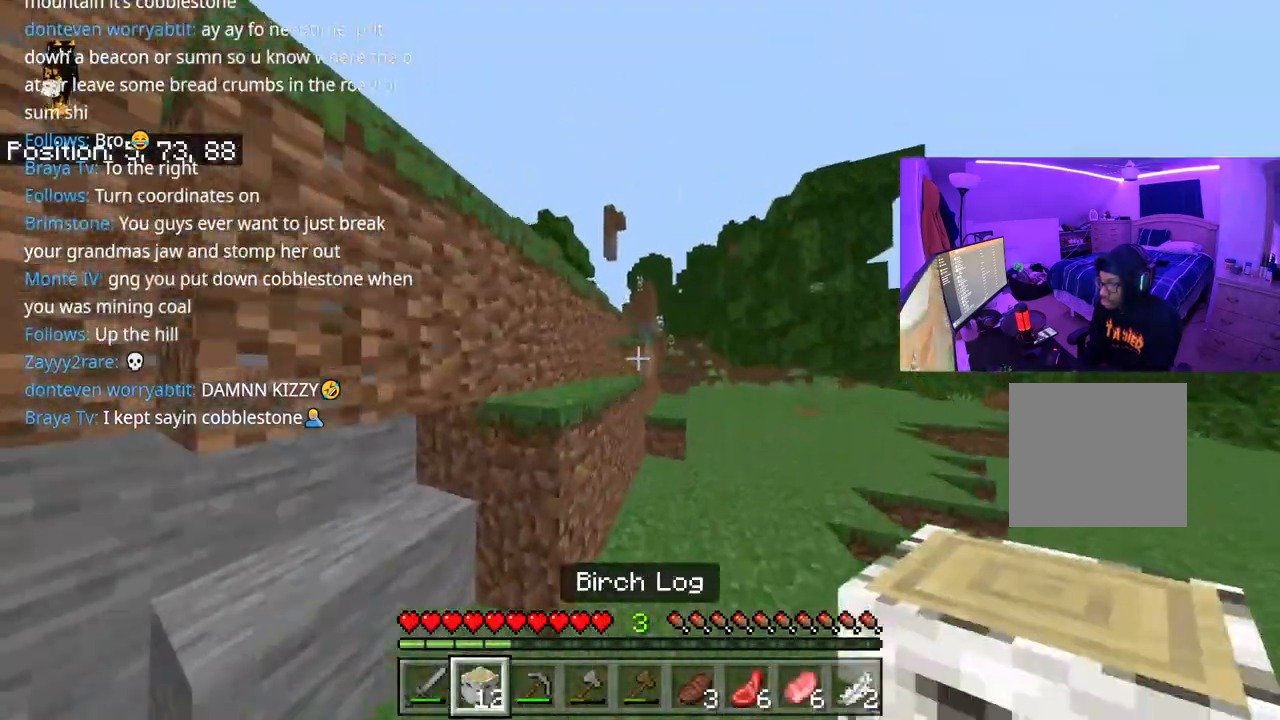
{"buttons": ["A"], "left_stick": "up-right", "right_stick": "center", "events": [[500, "right_stick", "center"]]}
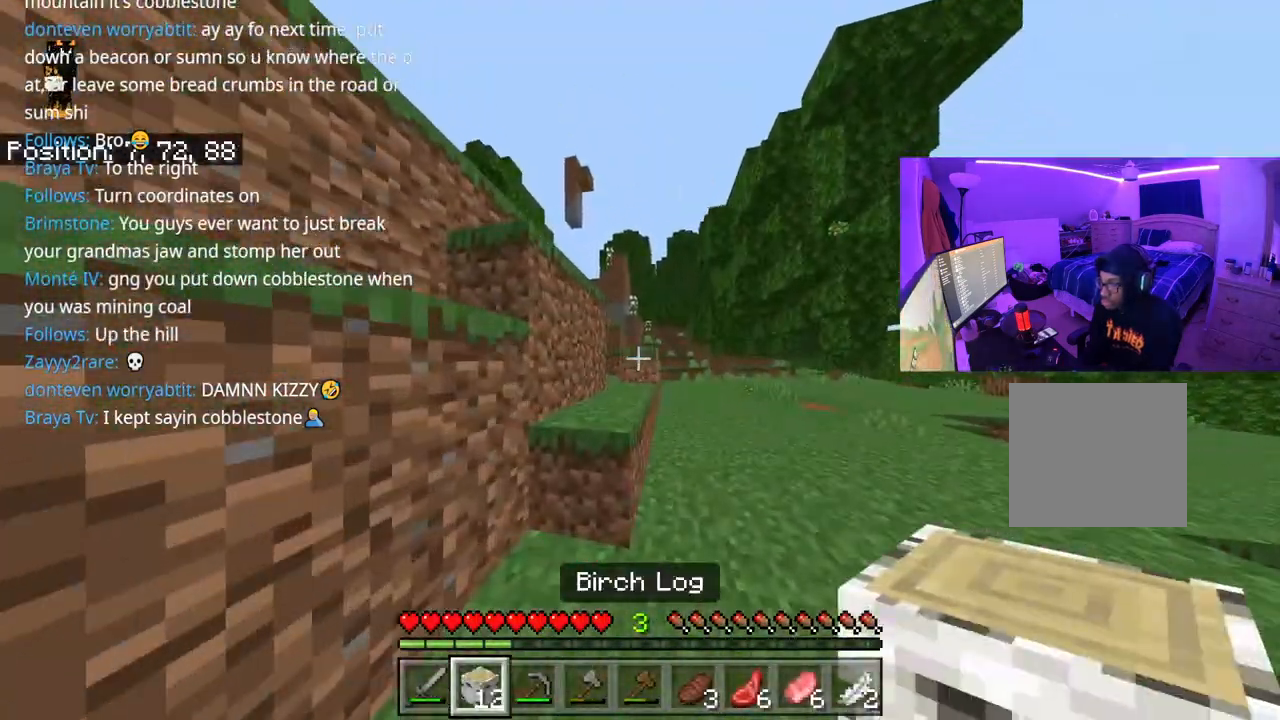
{"buttons": ["A"], "left_stick": "up", "right_stick": "left", "events": [[50, "left_stick", "up"], [250, "right_stick", "left"], [283, "A", "up"], [383, "A", "down"]]}
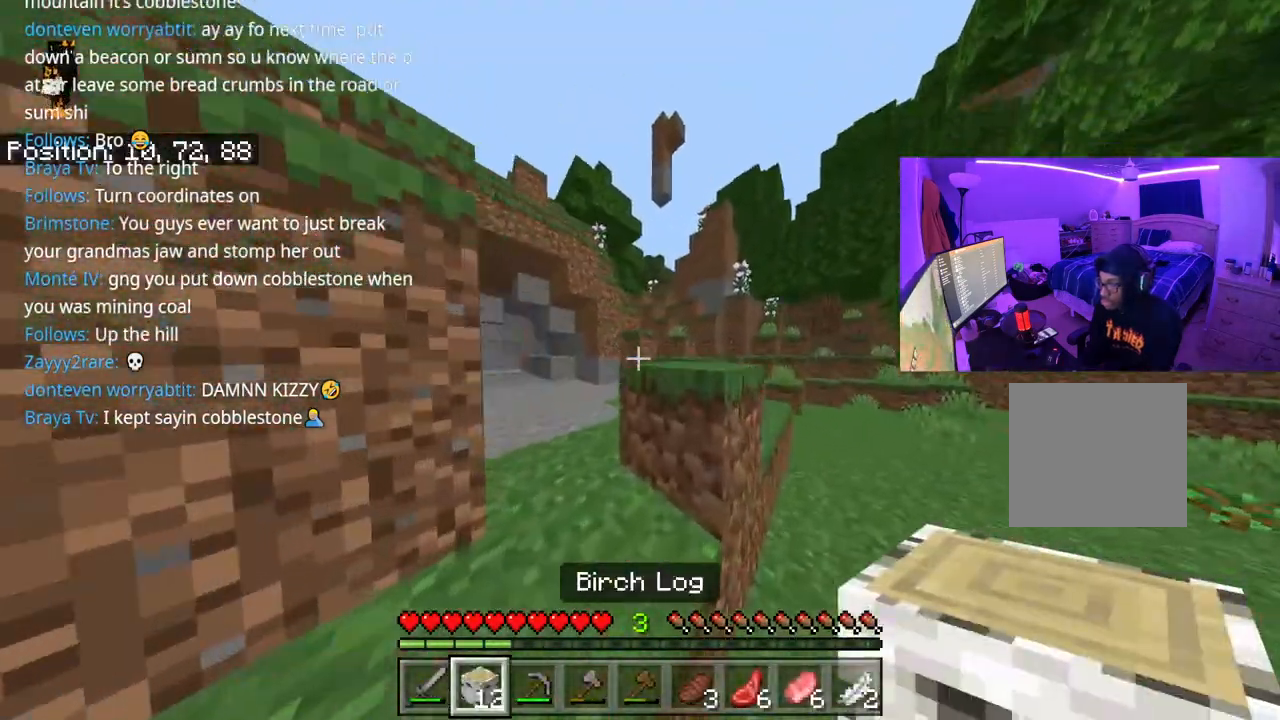
{"buttons": [], "left_stick": "up", "right_stick": "left", "events": [[183, "A", "up"]]}
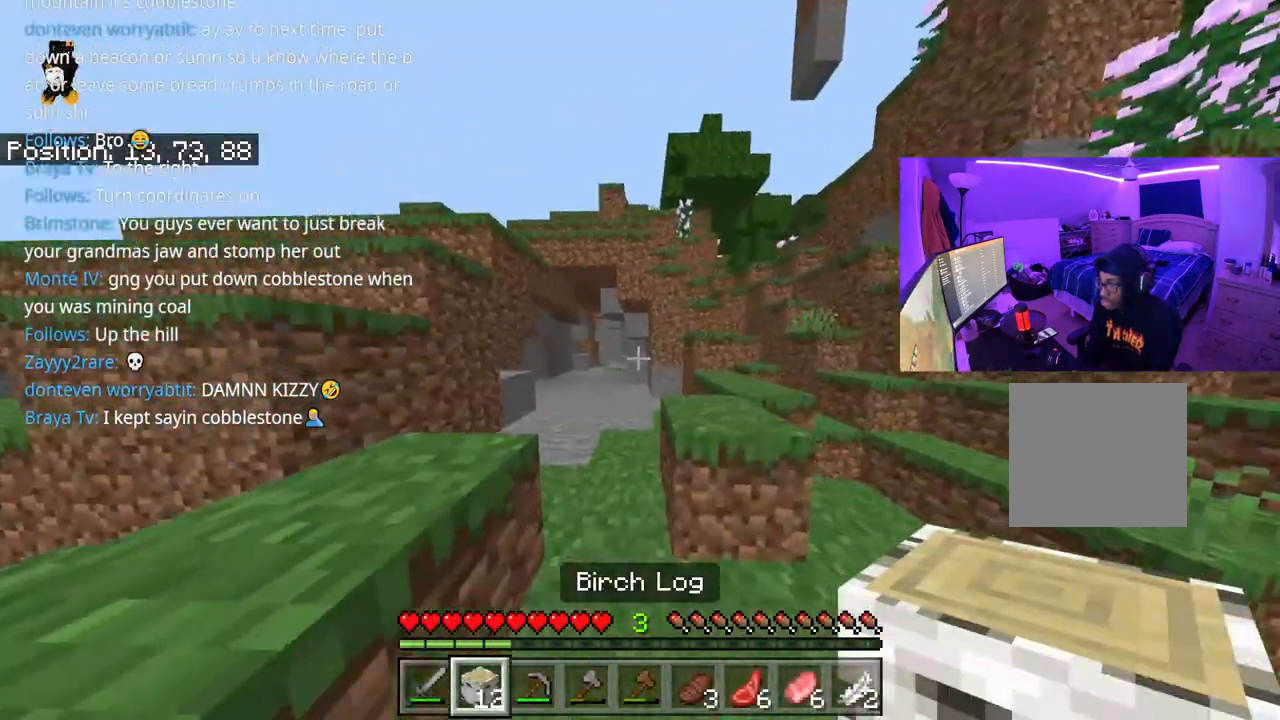
{"buttons": [], "left_stick": "up", "right_stick": "left", "events": [[117, "A", "down"], [317, "A", "up"]]}
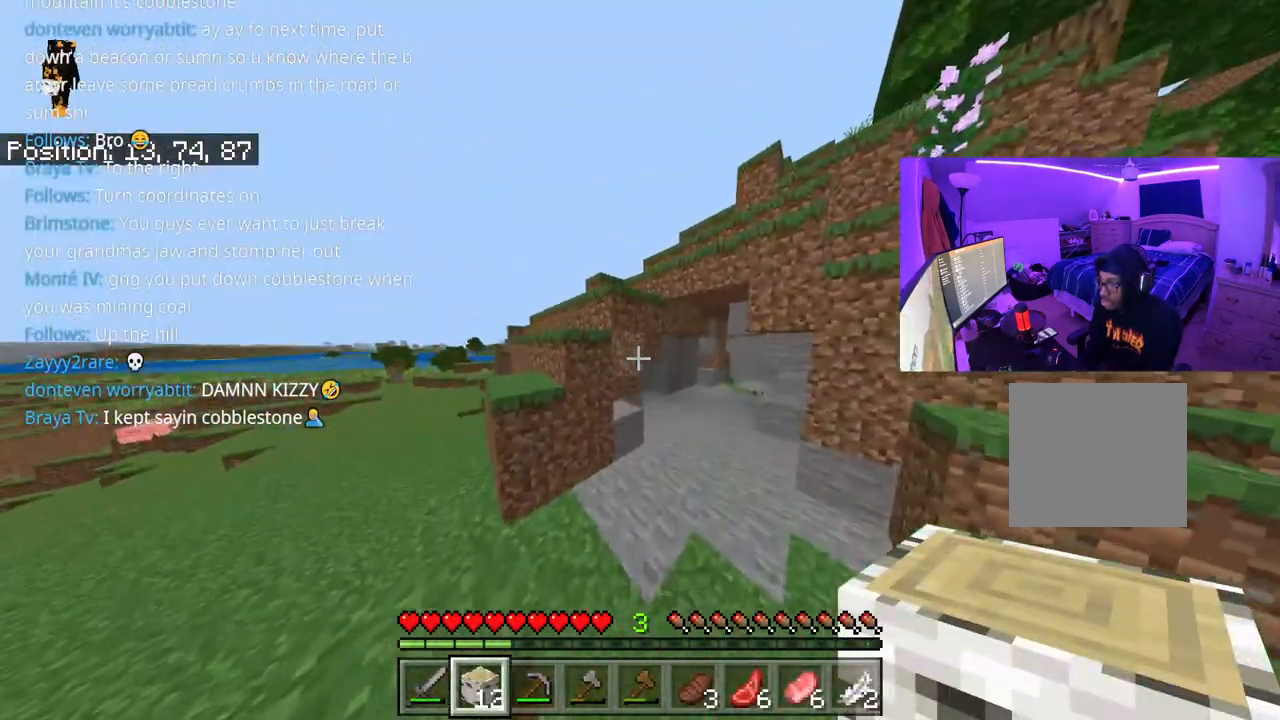
{"buttons": [], "left_stick": "up", "right_stick": "center", "events": [[17, "right_stick", "center"]]}
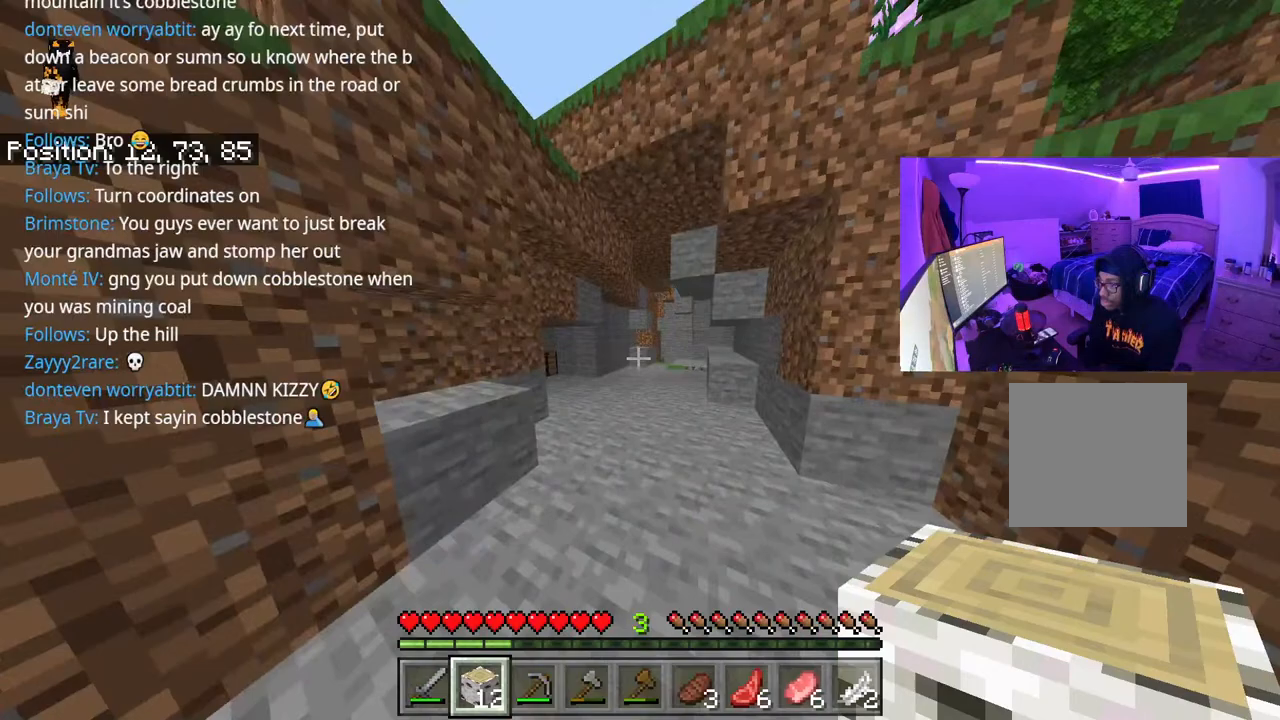
{"buttons": [], "left_stick": "up", "right_stick": "left", "events": [[300, "right_stick", "left"]]}
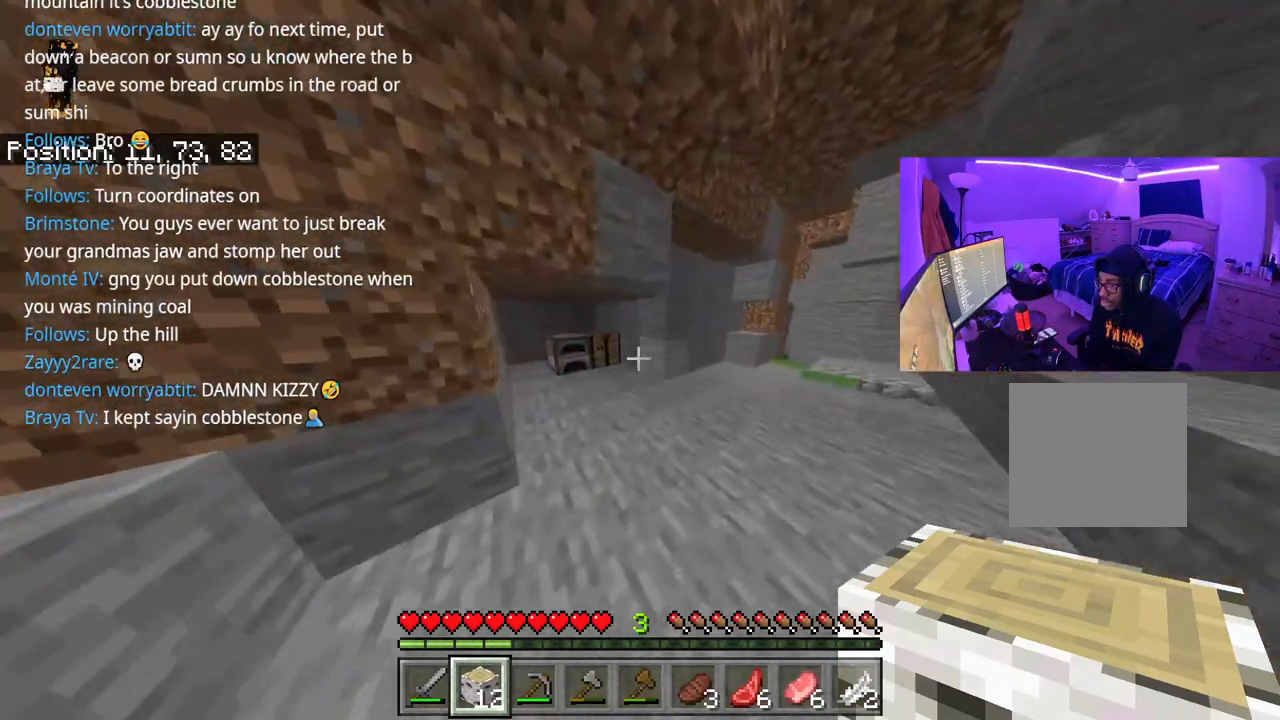
{"buttons": [], "left_stick": "up", "right_stick": "center", "events": [[317, "left_stick", "up-left"], [400, "right_stick", "down"], [467, "left_stick", "up"], [483, "right_stick", "center"]]}
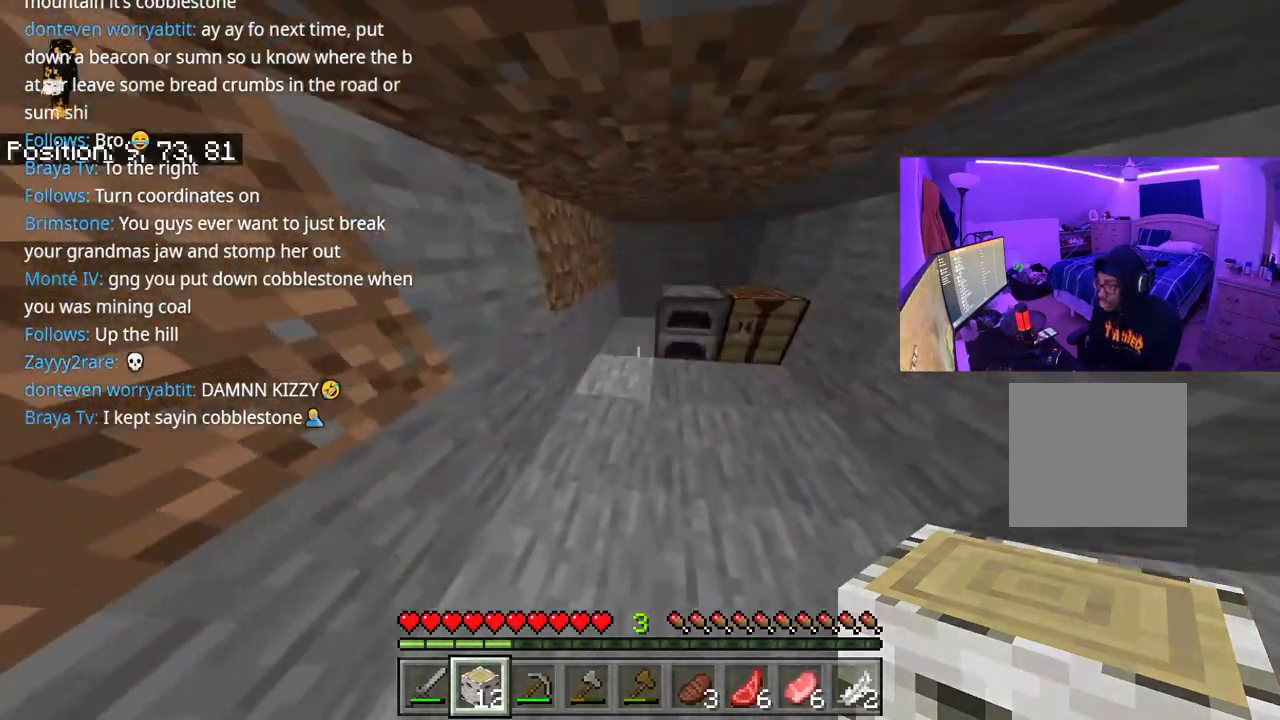
{"buttons": [], "left_stick": "up-right", "right_stick": "center", "events": [[200, "left_stick", "center"], [417, "left_stick", "up-right"]]}
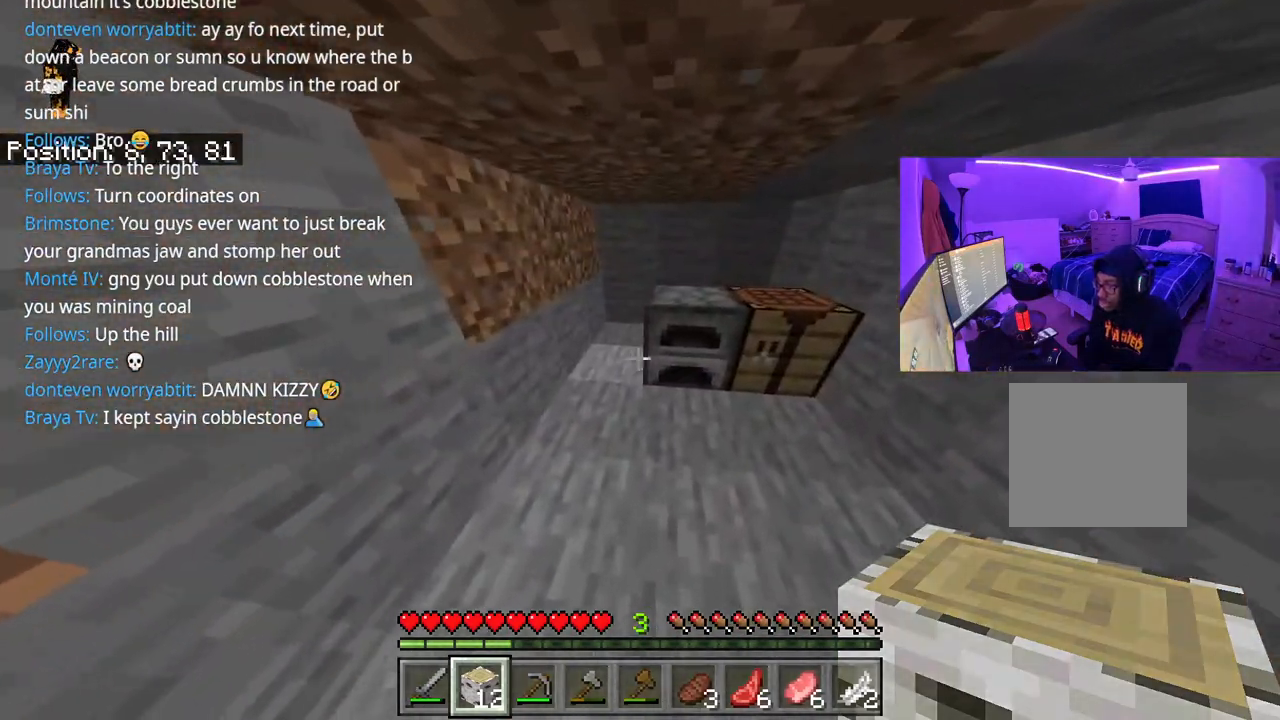
{"buttons": [], "left_stick": "center", "right_stick": "center", "events": [[67, "left_stick", "center"], [167, "left_stick", "down"], [383, "right_stick", "left"], [450, "left_stick", "center"], [483, "right_stick", "center"]]}
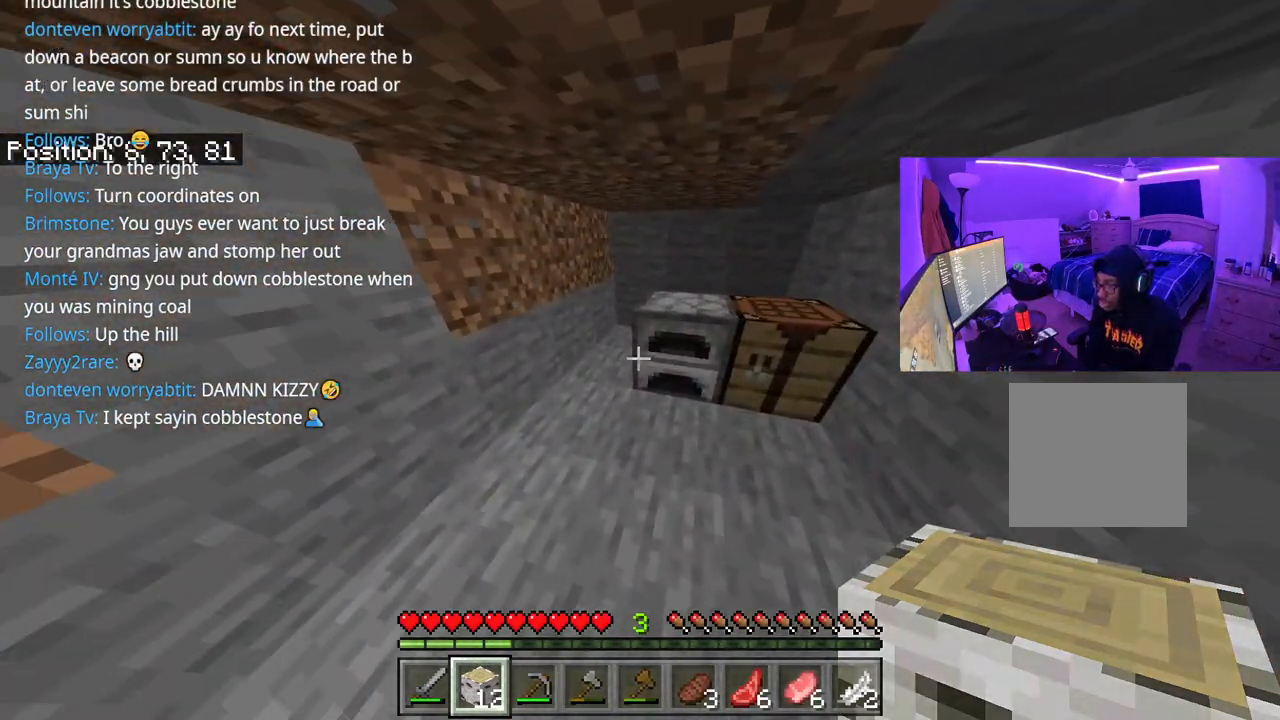
{"buttons": [], "left_stick": "center", "right_stick": "center", "events": [[117, "left_stick", "right"], [283, "L2", "down"], [300, "left_stick", "center"], [350, "L2", "up"]]}
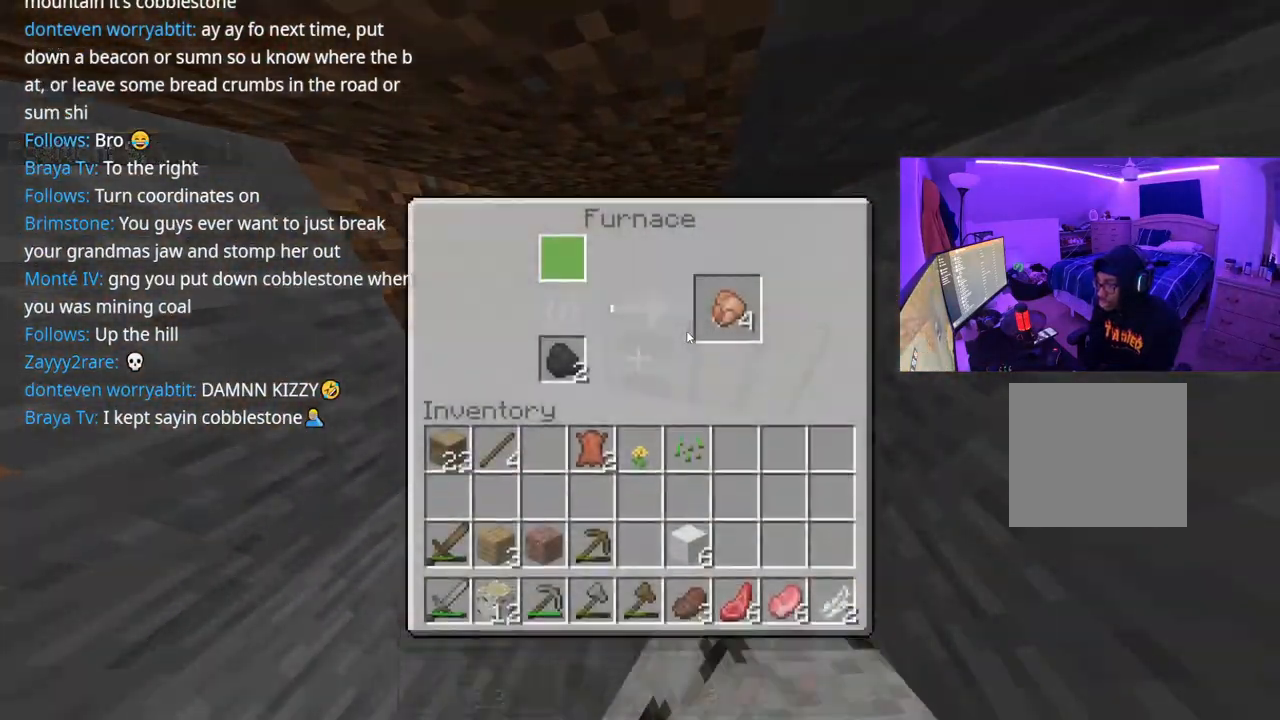
{"buttons": [], "left_stick": "center", "right_stick": "center", "events": [[150, "DPAD_DOWN", "down"], [250, "DPAD_DOWN", "up"], [333, "DPAD_DOWN", "down"], [433, "DPAD_DOWN", "up"]]}
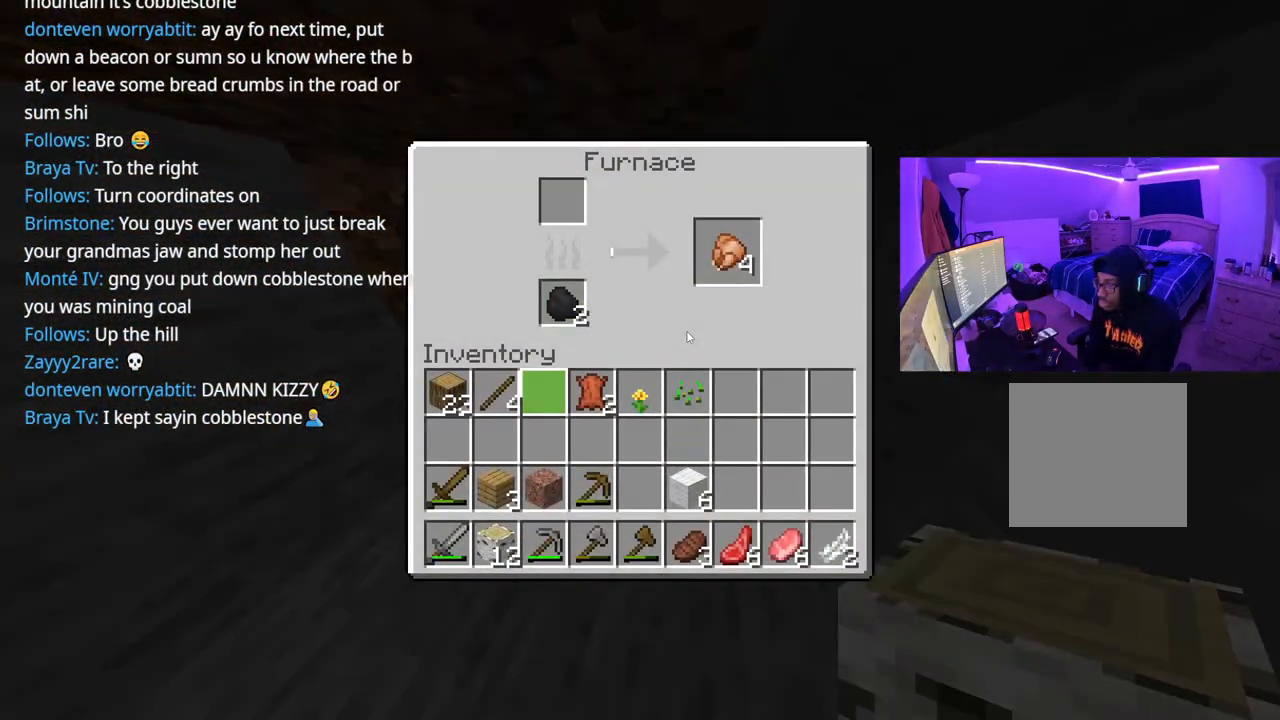
{"buttons": ["DPAD_LEFT"], "left_stick": "center", "right_stick": "center", "events": [[50, "DPAD_UP", "down"], [183, "DPAD_UP", "up"], [333, "DPAD_DOWN", "down"], [433, "DPAD_DOWN", "up"], [483, "DPAD_LEFT", "down"]]}
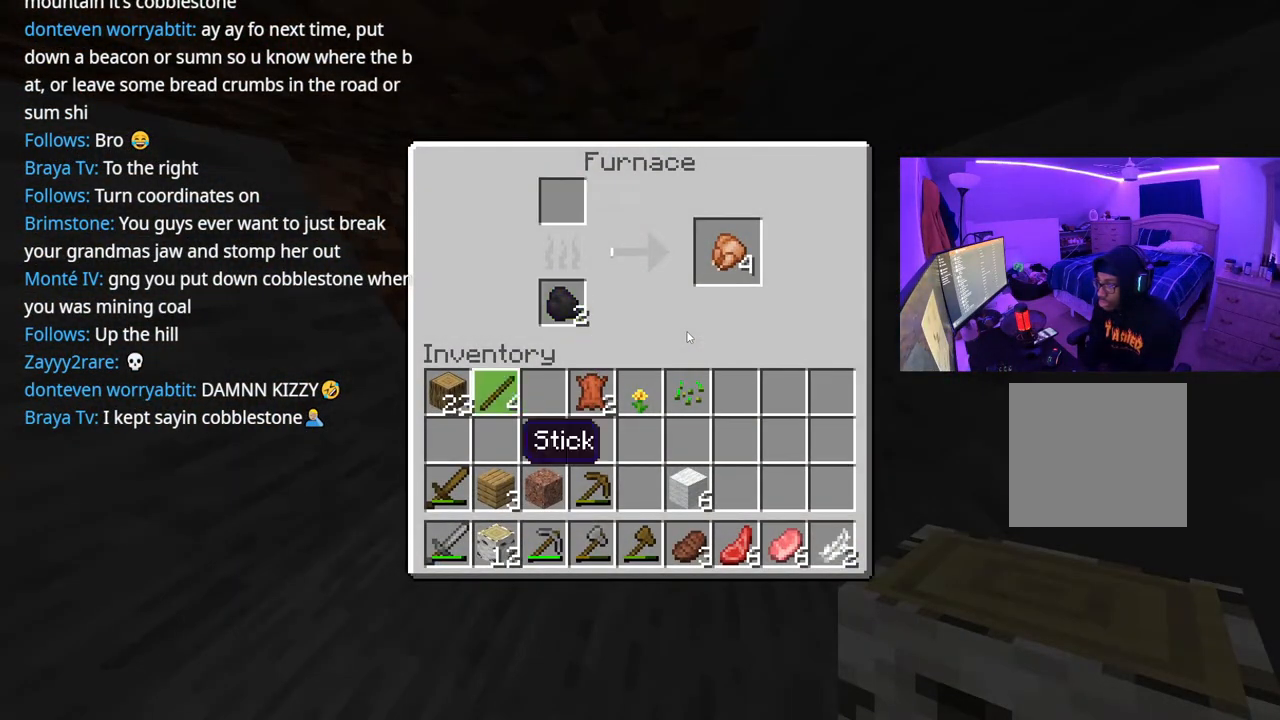
{"buttons": ["DPAD_DOWN"], "left_stick": "center", "right_stick": "center", "events": [[67, "DPAD_LEFT", "up"], [283, "DPAD_DOWN", "down"], [433, "DPAD_DOWN", "up"], [483, "DPAD_DOWN", "down"]]}
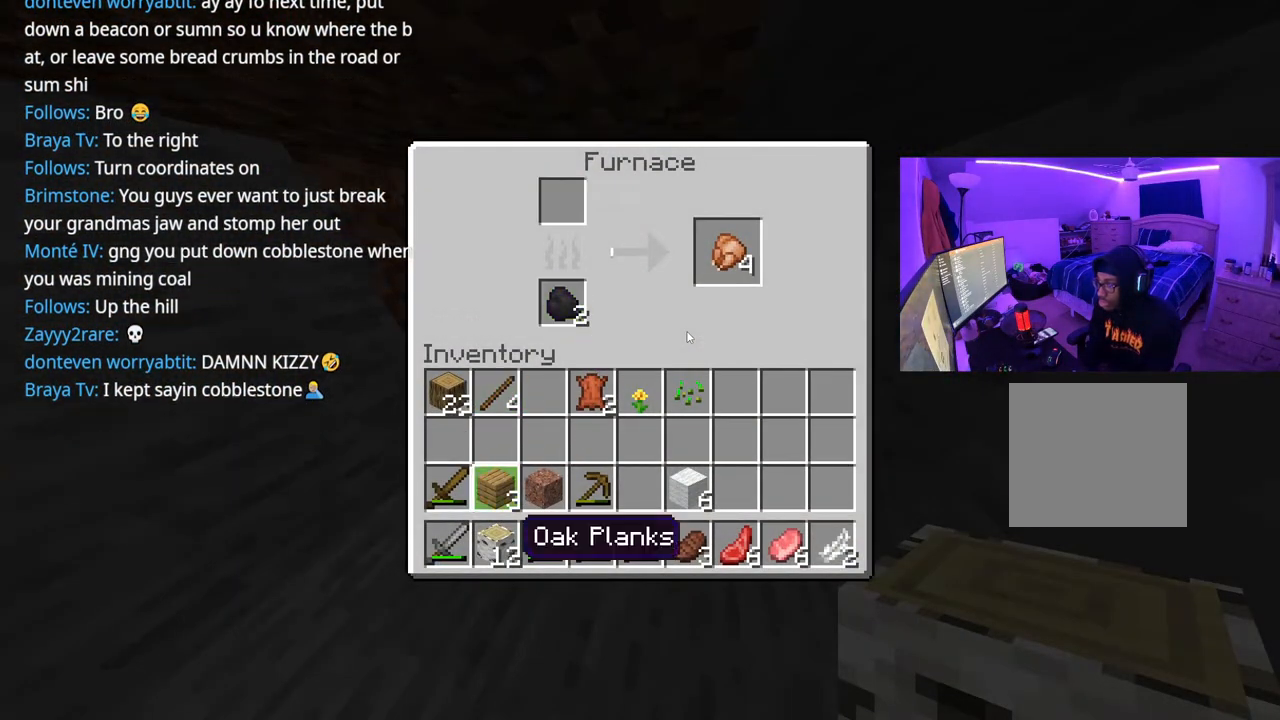
{"buttons": [], "left_stick": "center", "right_stick": "center", "events": [[117, "DPAD_DOWN", "up"], [267, "DPAD_DOWN", "down"], [350, "DPAD_DOWN", "up"], [400, "DPAD_RIGHT", "down"], [500, "DPAD_RIGHT", "up"]]}
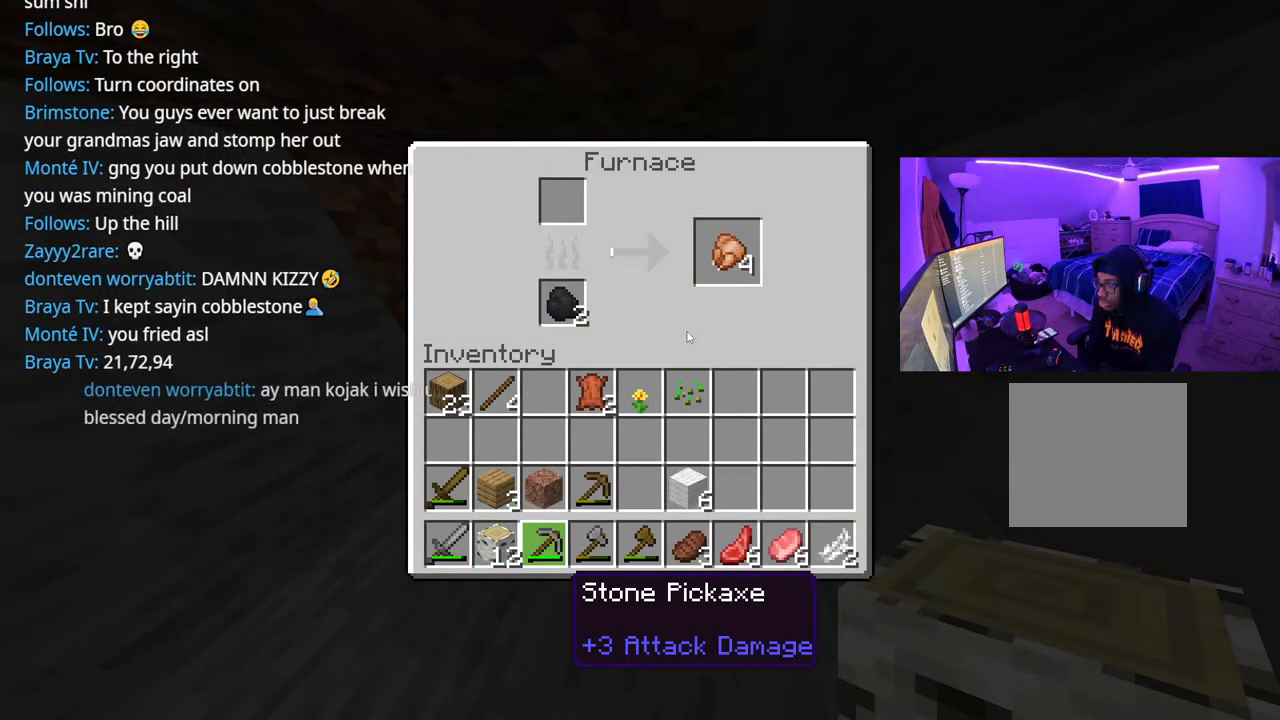
{"buttons": ["Y"], "left_stick": "center", "right_stick": "center", "events": [[17, "DPAD_RIGHT", "down"], [117, "DPAD_RIGHT", "up"], [150, "DPAD_RIGHT", "down"], [217, "DPAD_RIGHT", "up"], [267, "DPAD_RIGHT", "down"], [317, "DPAD_RIGHT", "up"], [383, "DPAD_RIGHT", "down"], [467, "DPAD_RIGHT", "up"], [500, "Y", "down"]]}
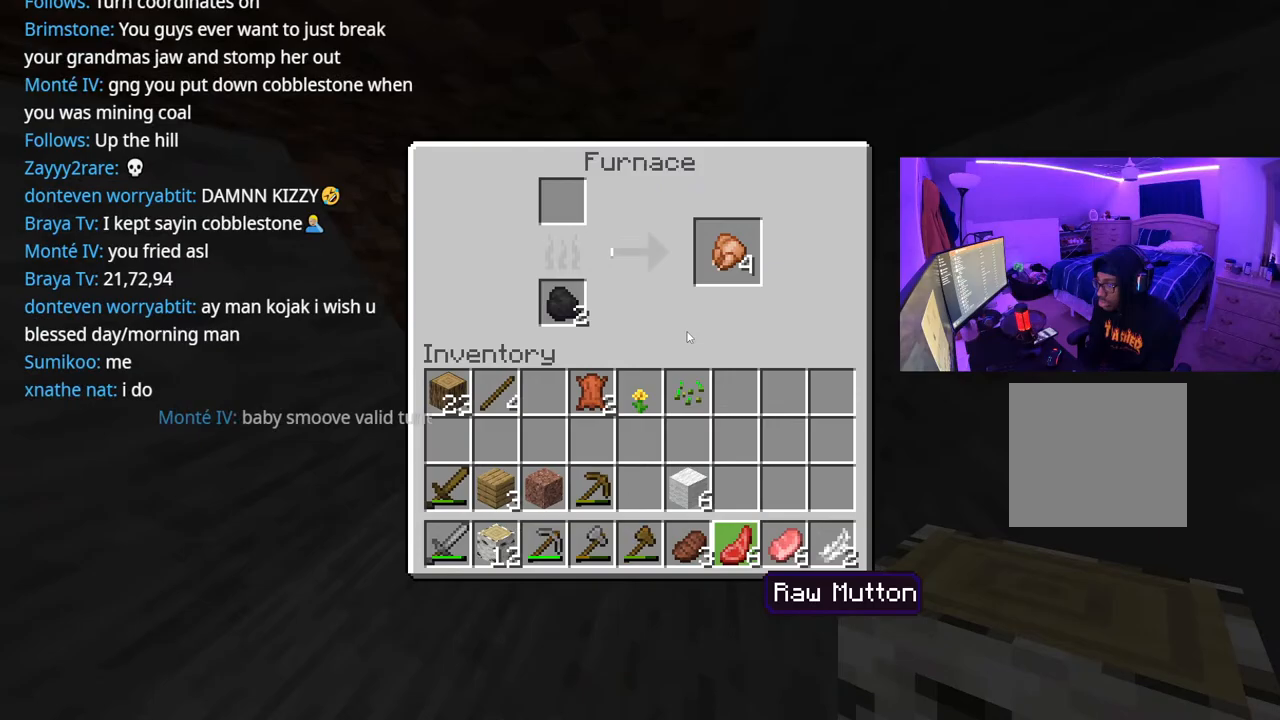
{"buttons": [], "left_stick": "center", "right_stick": "center", "events": [[83, "DPAD_UP", "down"], [83, "Y", "up"], [183, "DPAD_UP", "up"], [250, "DPAD_UP", "down"], [317, "DPAD_UP", "up"], [383, "DPAD_UP", "down"], [433, "DPAD_UP", "up"]]}
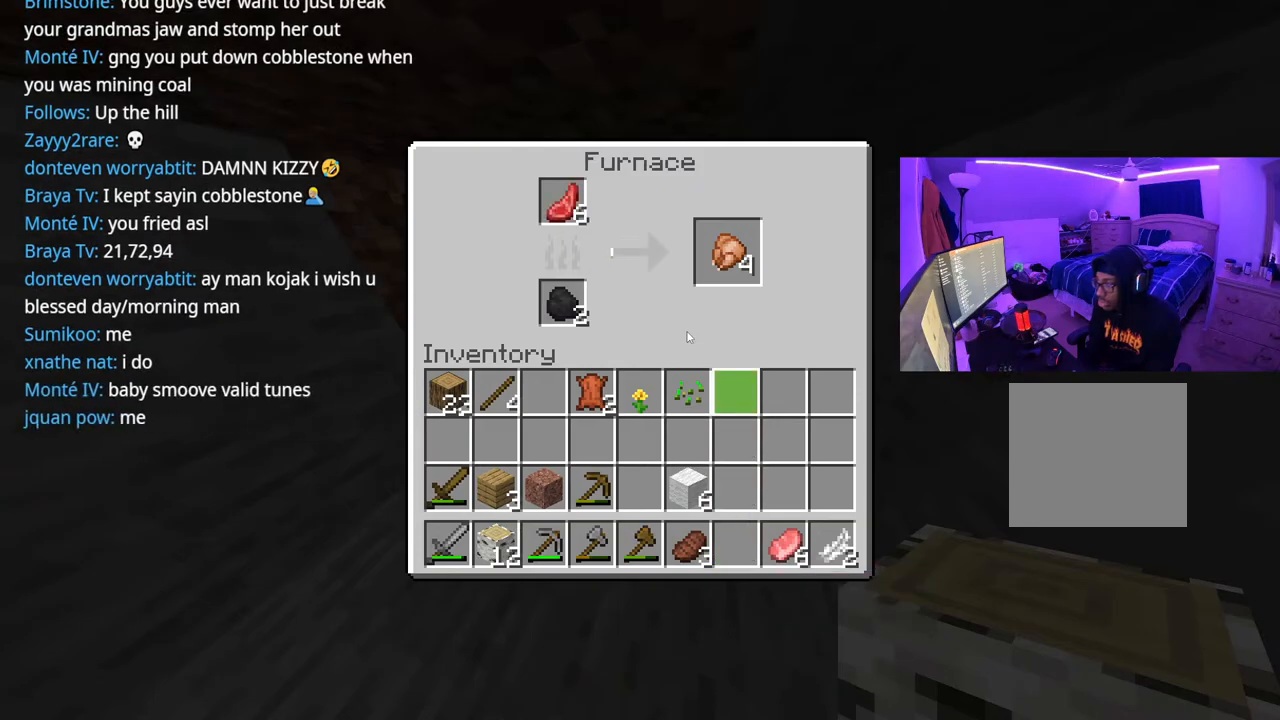
{"buttons": [], "left_stick": "center", "right_stick": "center", "events": [[17, "DPAD_UP", "down"], [150, "DPAD_UP", "up"], [217, "DPAD_UP", "down"], [283, "DPAD_UP", "up"]]}
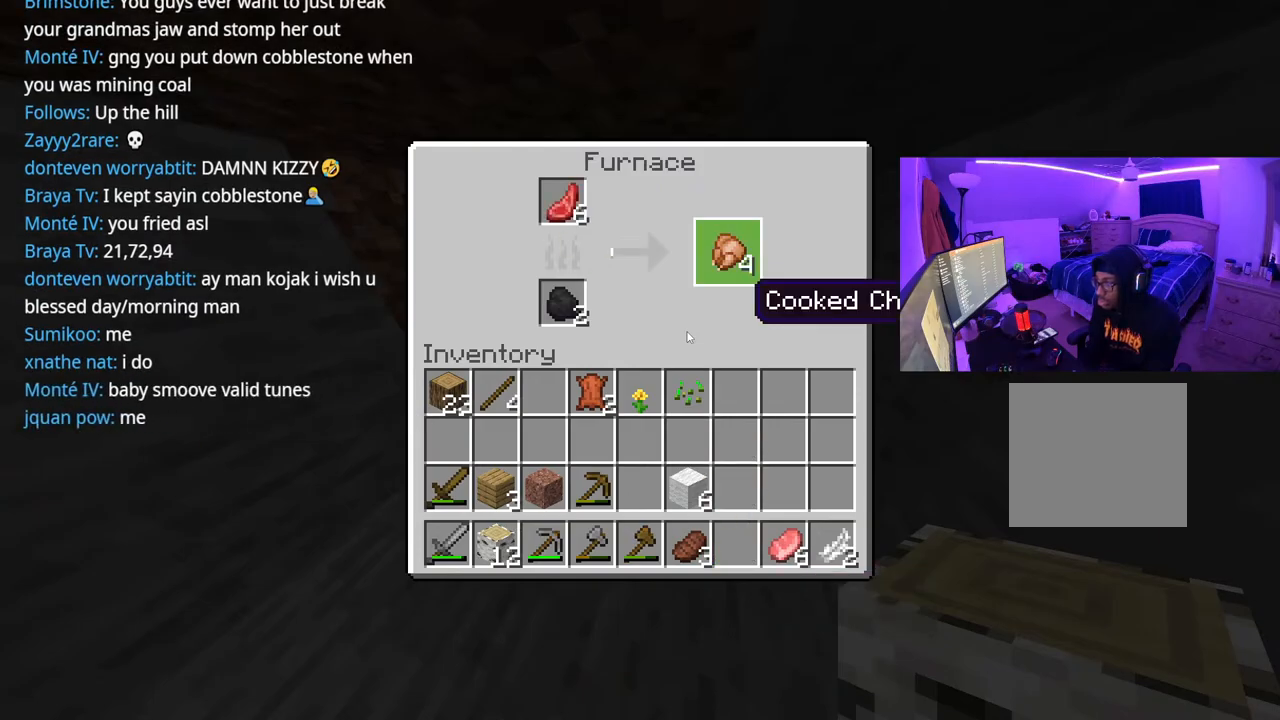
{"buttons": ["A"], "left_stick": "center", "right_stick": "center", "events": [[83, "A", "down"], [150, "DPAD_DOWN", "down"], [183, "A", "up"], [267, "DPAD_DOWN", "up"], [317, "DPAD_DOWN", "down"], [400, "DPAD_DOWN", "up"], [483, "A", "down"]]}
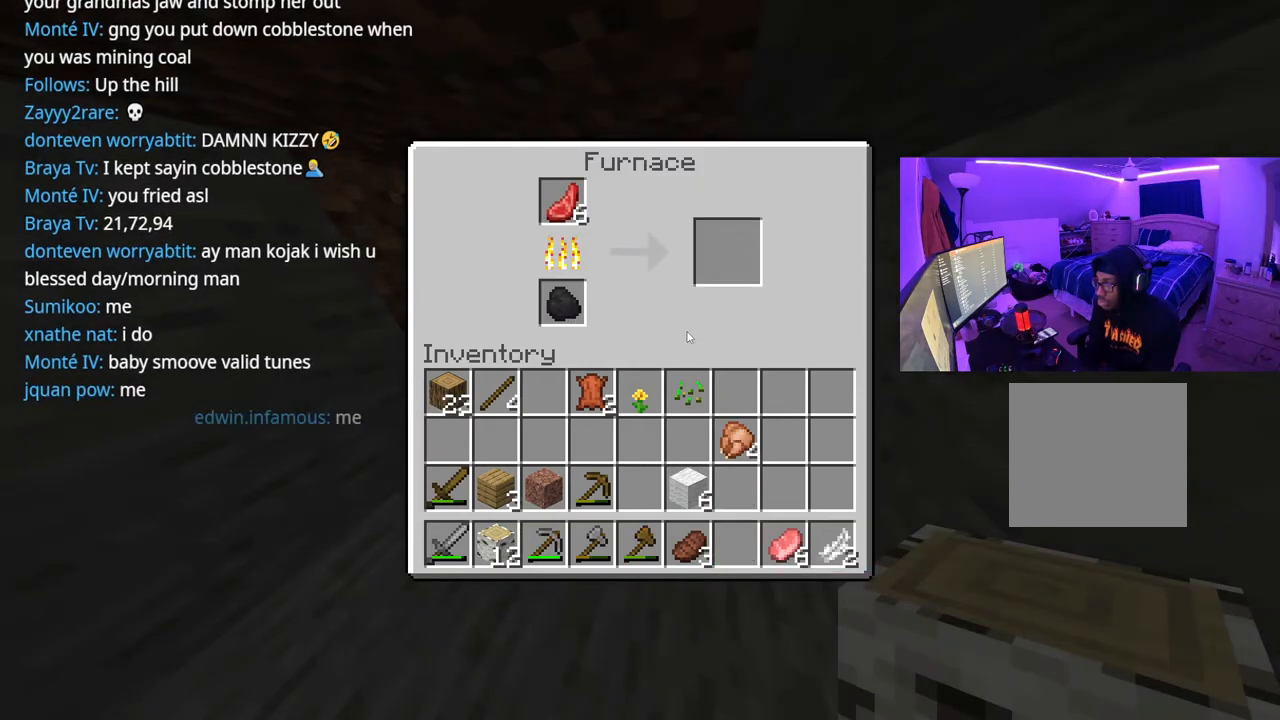
{"buttons": [], "left_stick": "down-left", "right_stick": "left", "events": [[83, "A", "up"], [150, "B", "down"], [217, "B", "up"], [267, "left_stick", "down-left"], [333, "right_stick", "left"]]}
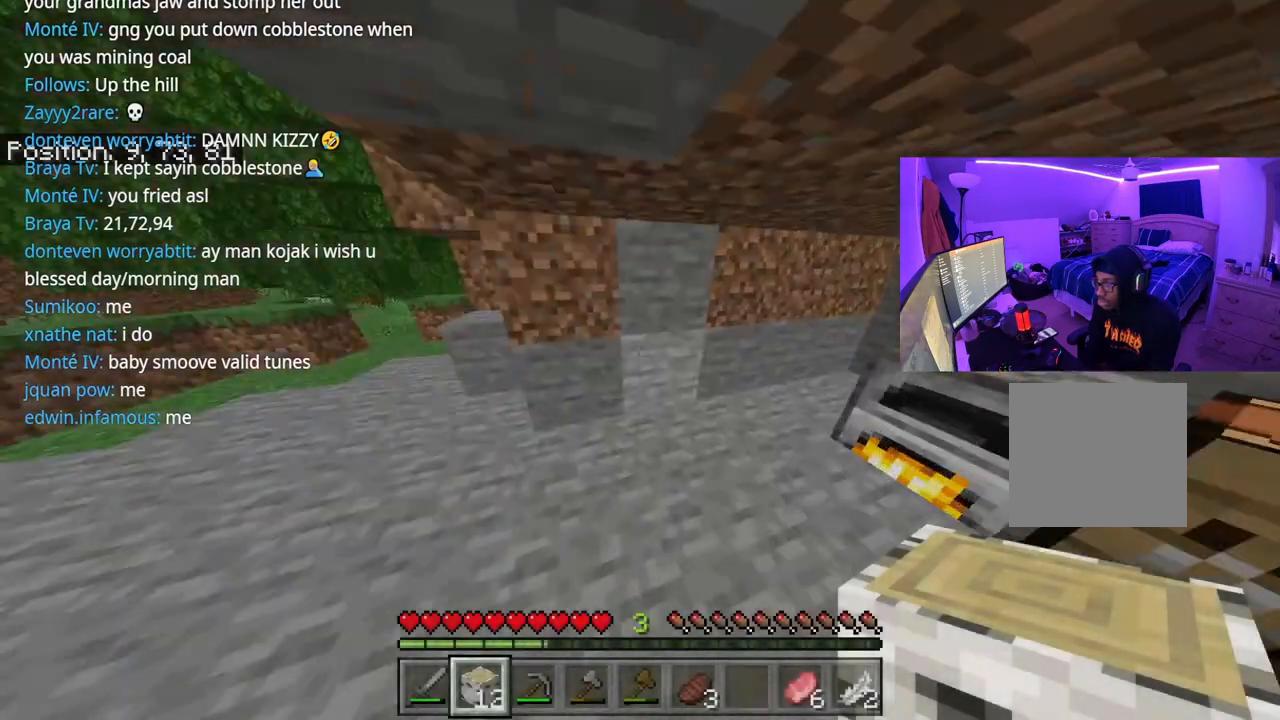
{"buttons": [], "left_stick": "right", "right_stick": "right", "events": [[100, "left_stick", "up-left"], [150, "right_stick", "center"], [350, "right_stick", "right"], [400, "left_stick", "center"], [450, "left_stick", "right"]]}